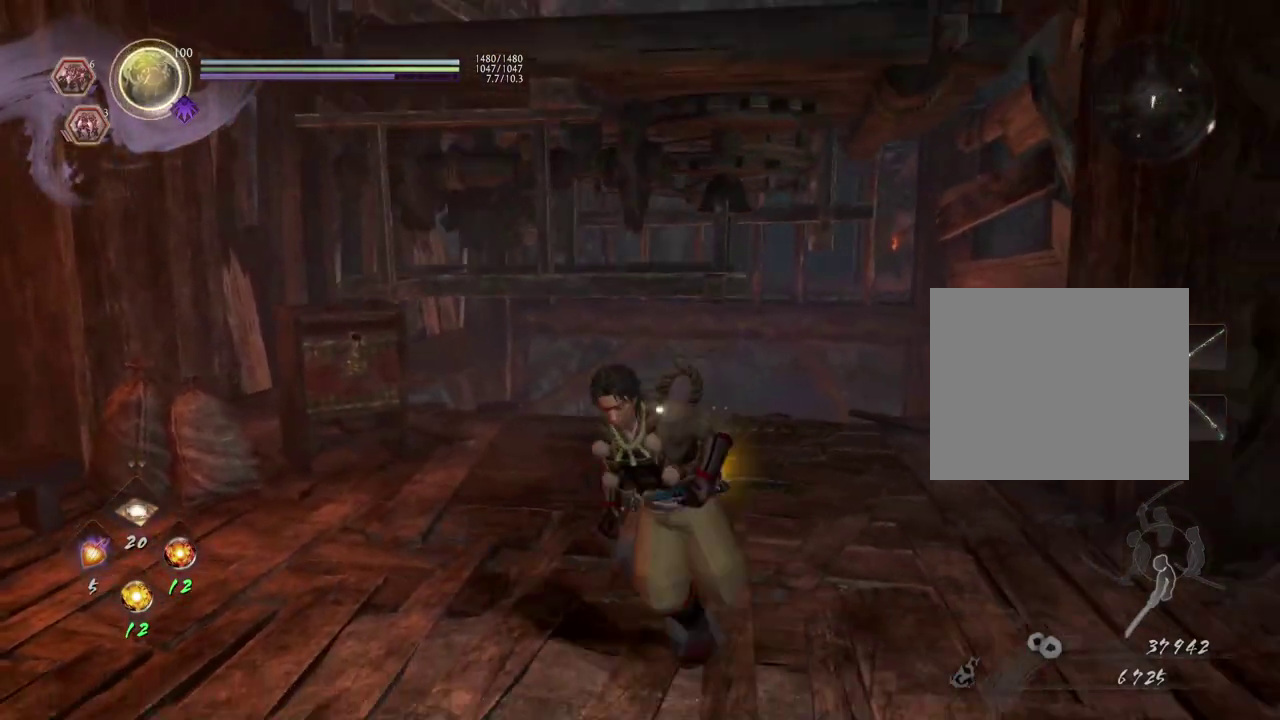
Gameplay with a controller (PlayStation layout); each line is a JSON object with the inputs held at the frame after it (dt_ms = milliseconds from this image to that frame). "events" lists button and stick changes between this image and that frame as [ms after this image, input, new state], when the widget could be followed in between.
{"dt_ms": 500, "buttons": [], "left_stick": "up", "right_stick": "center", "events": [[283, "left_stick", "up-left"], [433, "left_stick", "up"]]}
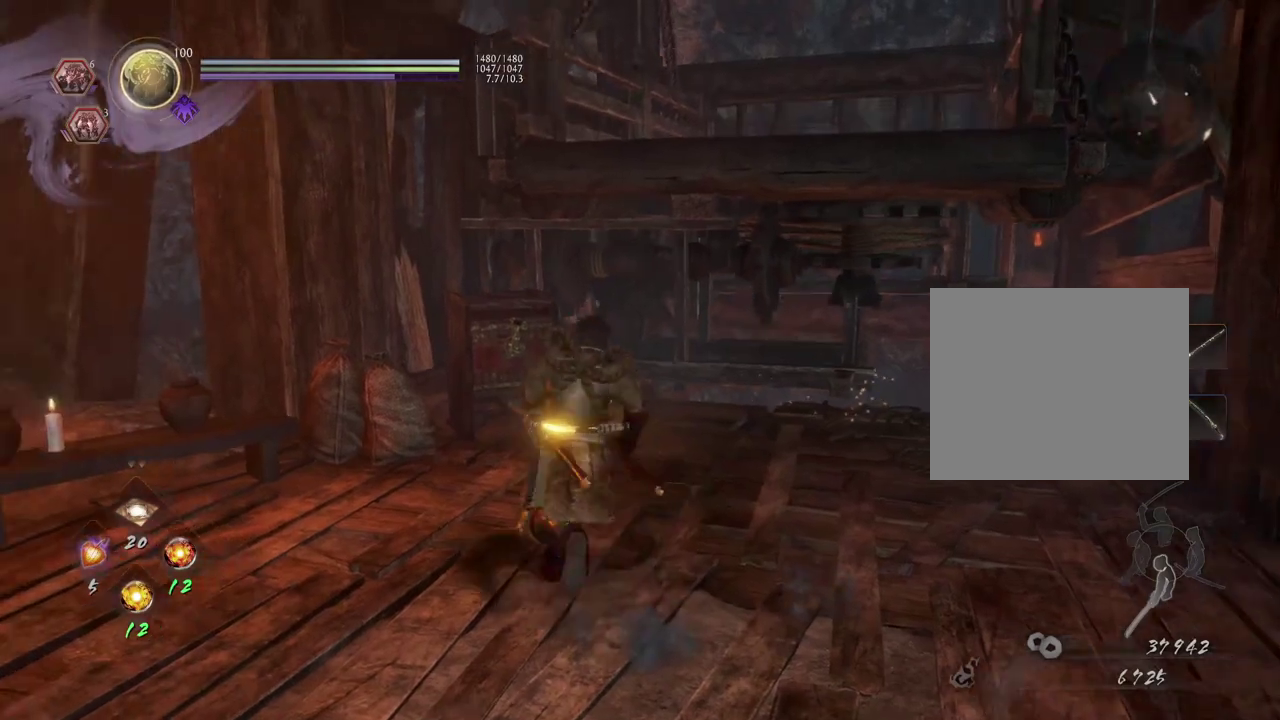
{"dt_ms": 500, "buttons": [], "left_stick": "down-right", "right_stick": "center", "events": [[100, "left_stick", "up-right"], [250, "left_stick", "right"], [467, "left_stick", "down-right"]]}
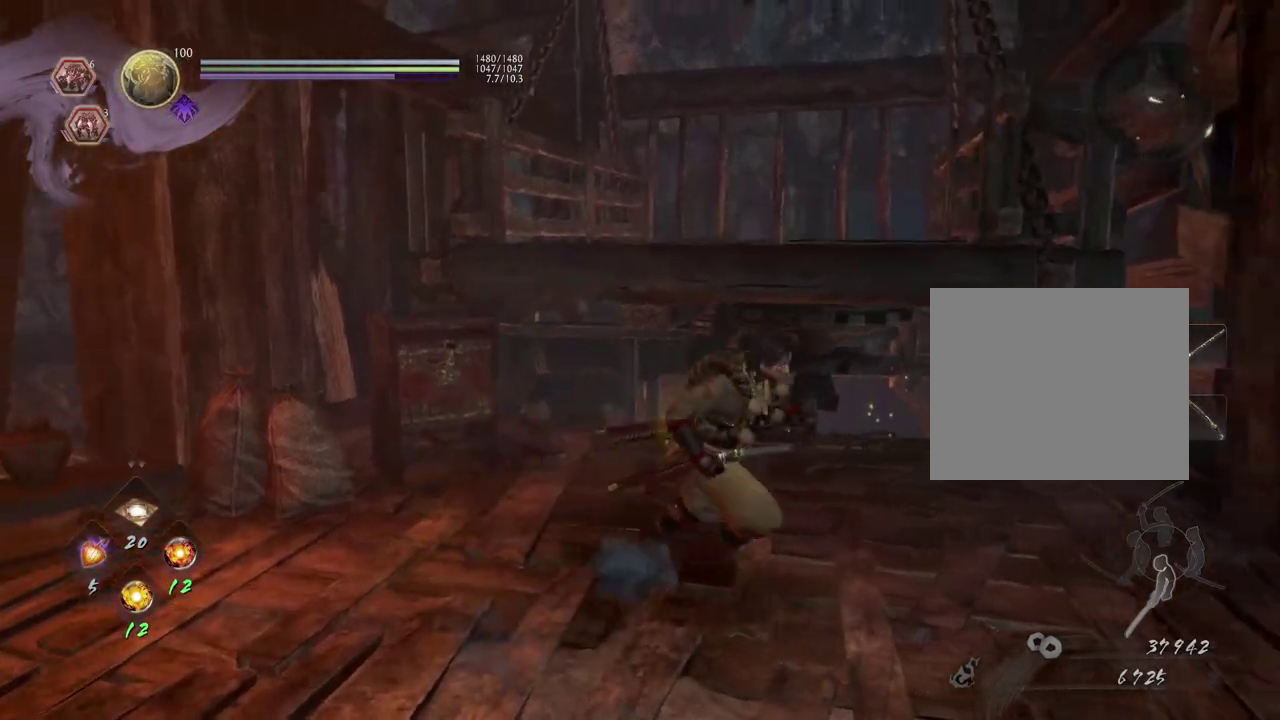
{"dt_ms": 700, "buttons": ["CROSS"], "left_stick": "up", "right_stick": "center", "events": [[17, "left_stick", "up-left"], [67, "left_stick", "down-right"], [117, "left_stick", "down"], [217, "left_stick", "down-left"], [333, "left_stick", "left"], [367, "right_stick", "down"], [417, "left_stick", "up-left"], [517, "left_stick", "up"], [533, "right_stick", "center"], [650, "CROSS", "down"]]}
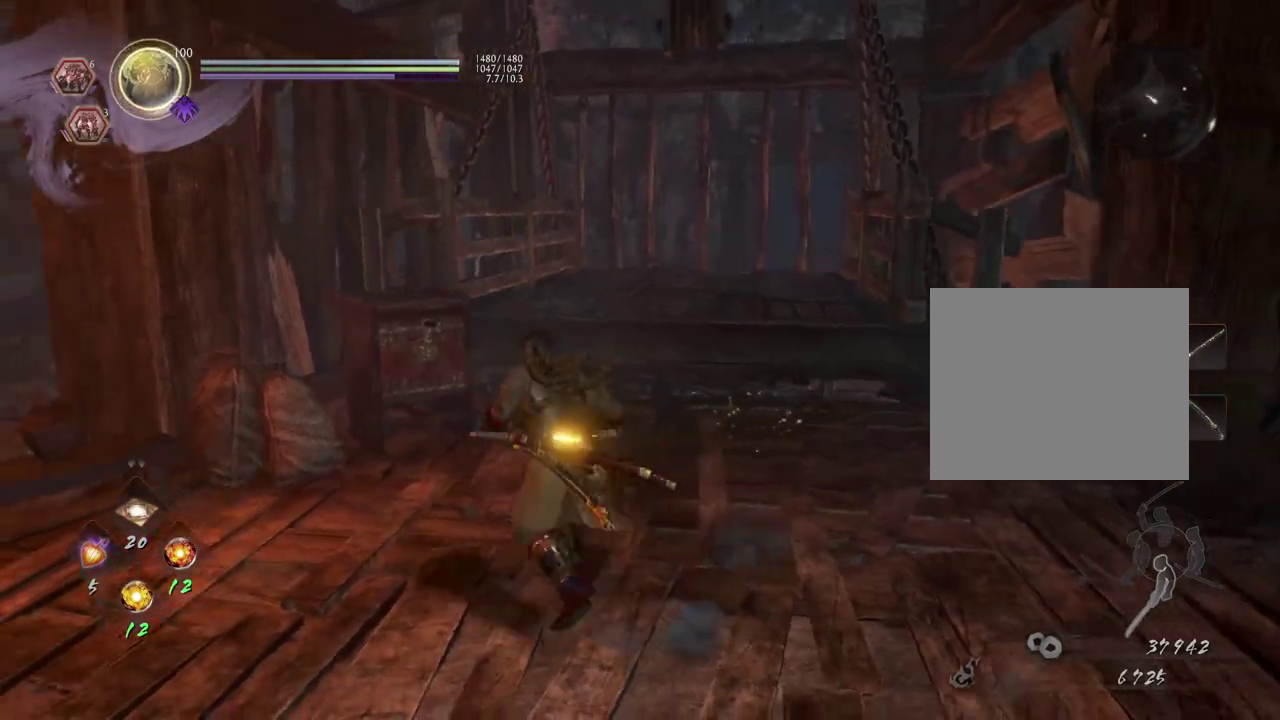
{"dt_ms": 300, "buttons": ["CROSS"], "left_stick": "up", "right_stick": "down", "events": [[83, "right_stick", "down"]]}
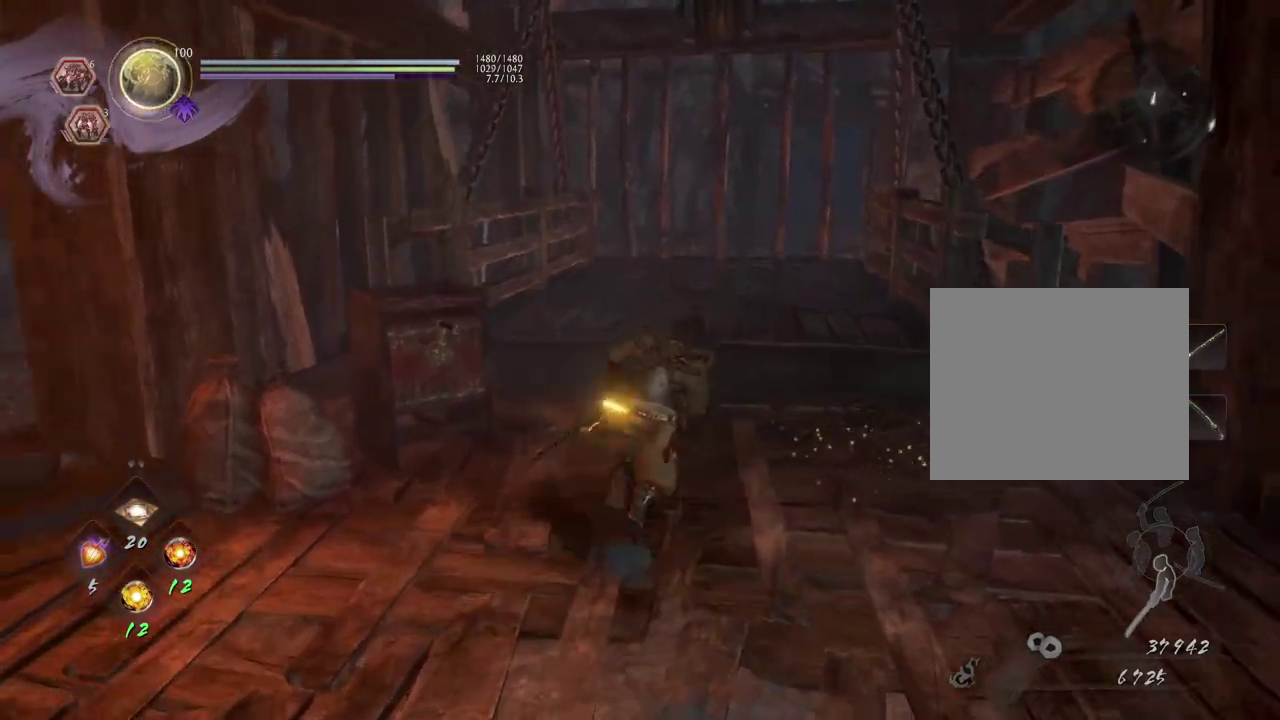
{"dt_ms": 500, "buttons": ["CROSS"], "left_stick": "up-left", "right_stick": "center", "events": [[283, "right_stick", "center"], [400, "left_stick", "up-left"]]}
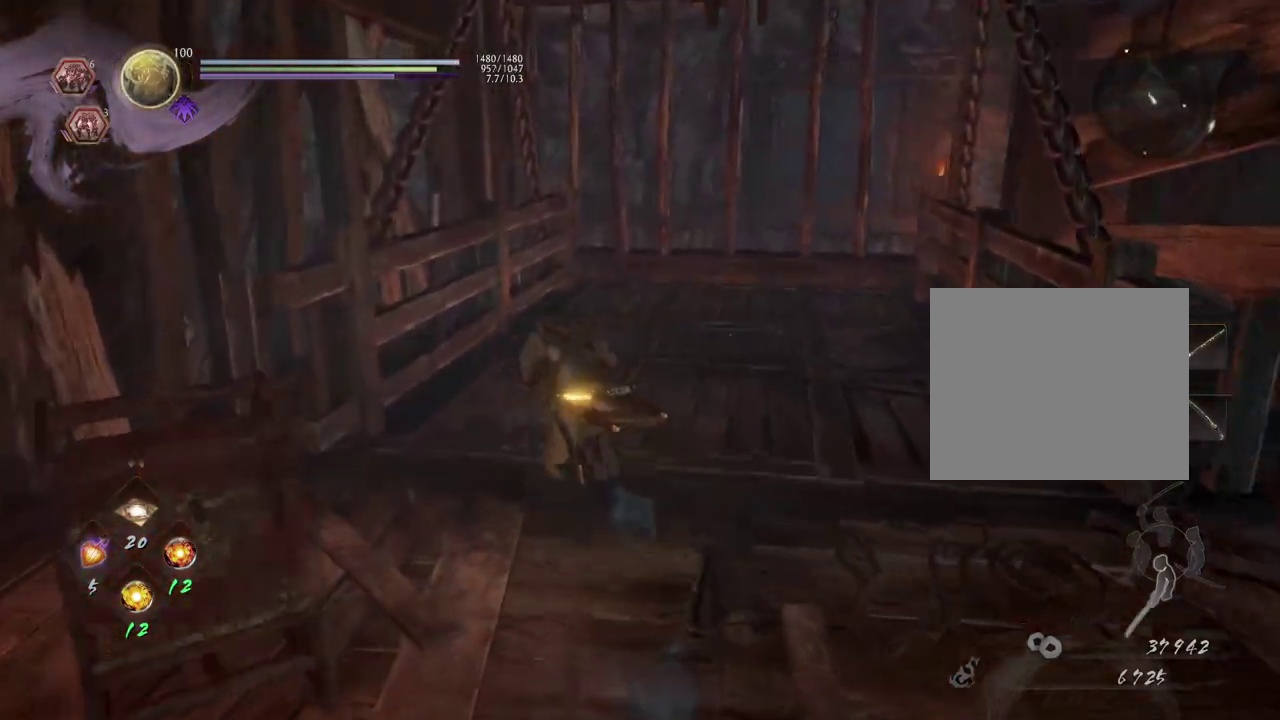
{"dt_ms": 400, "buttons": [], "left_stick": "up-right", "right_stick": "center", "events": [[167, "left_stick", "up"], [217, "CROSS", "up"], [350, "left_stick", "up-right"]]}
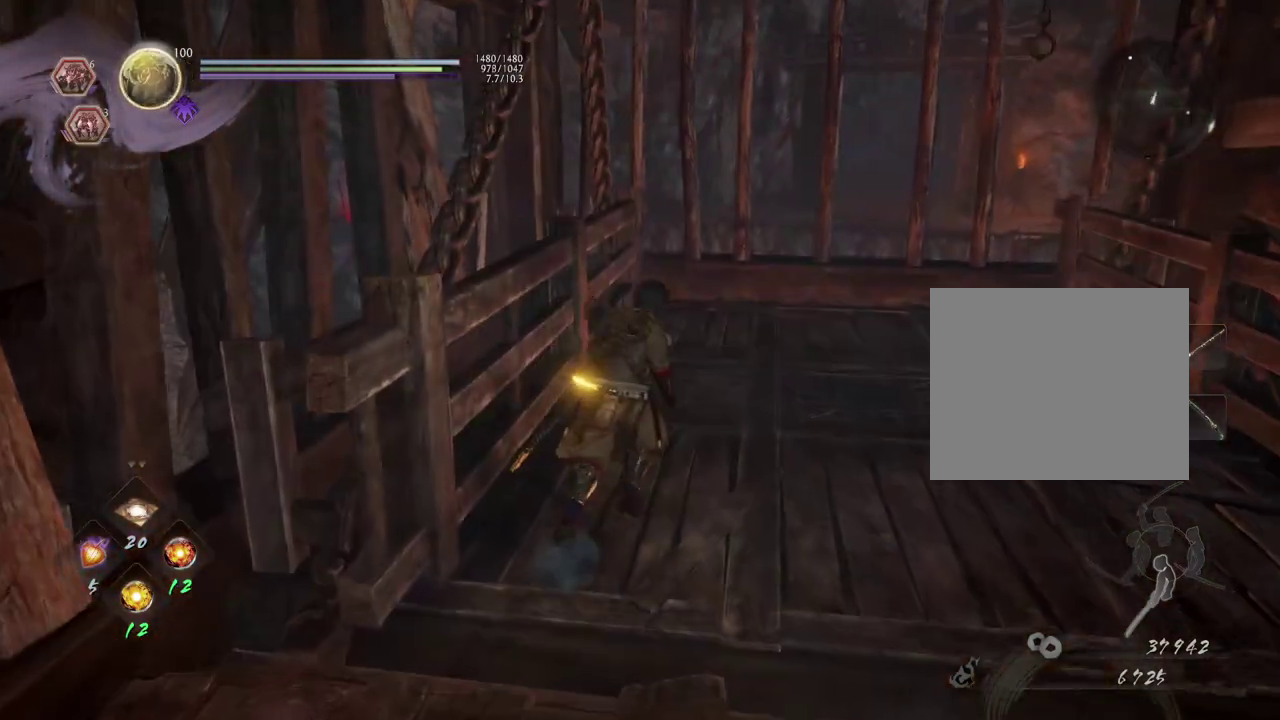
{"dt_ms": 600, "buttons": [], "left_stick": "right", "right_stick": "center", "events": [[517, "left_stick", "right"]]}
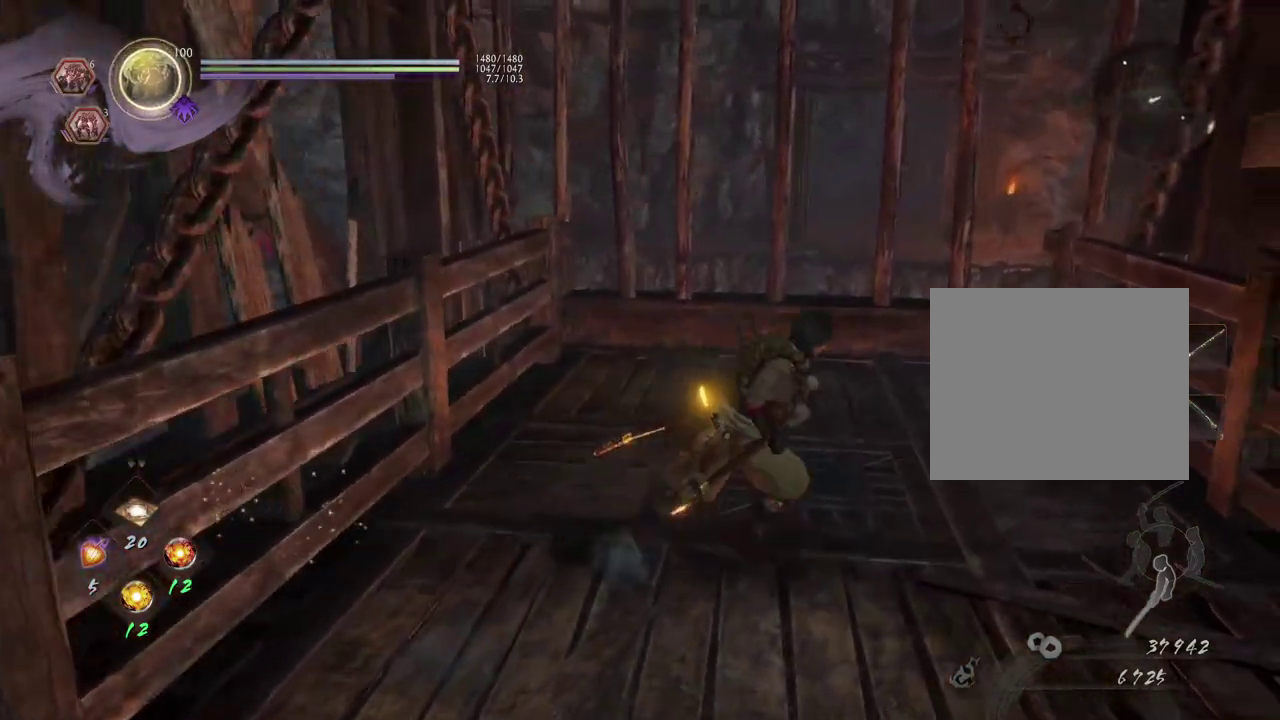
{"dt_ms": 600, "buttons": [], "left_stick": "up", "right_stick": "center", "events": [[200, "left_stick", "down-left"], [317, "left_stick", "up-right"], [400, "left_stick", "up"]]}
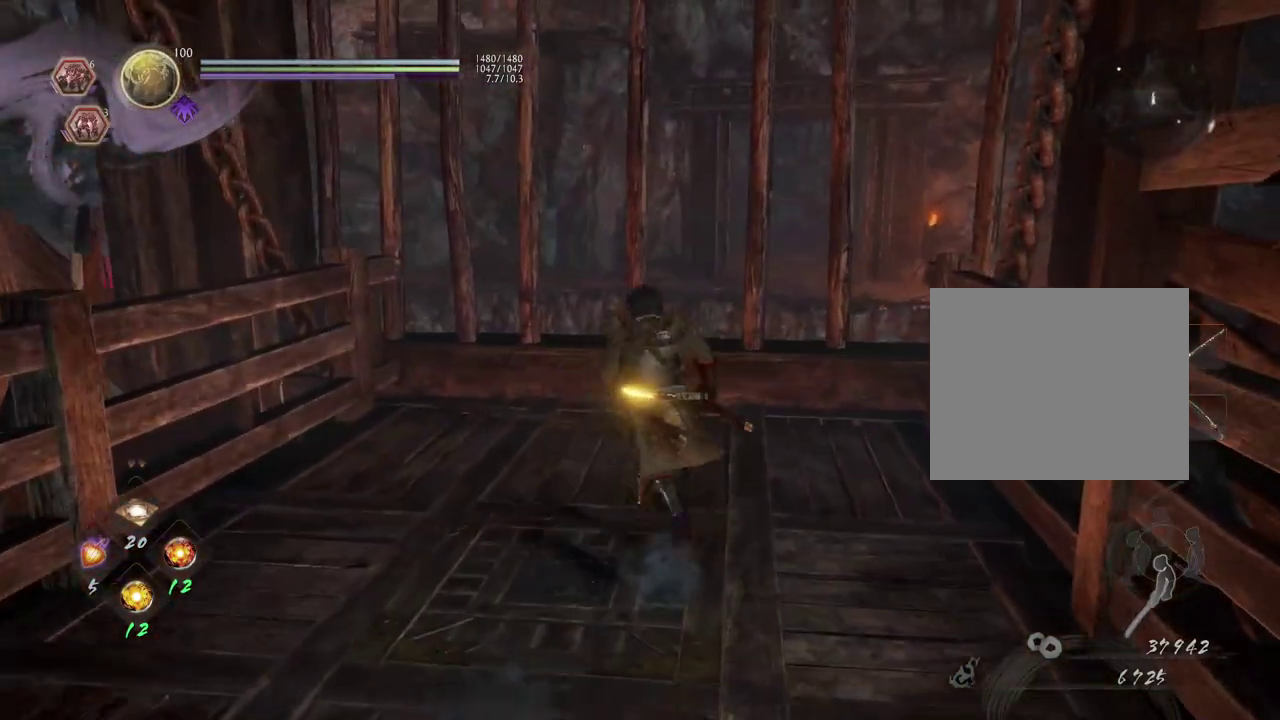
{"dt_ms": 400, "buttons": [], "left_stick": "down", "right_stick": "center", "events": [[17, "left_stick", "up-left"], [167, "left_stick", "left"], [233, "left_stick", "down-left"], [383, "left_stick", "down"]]}
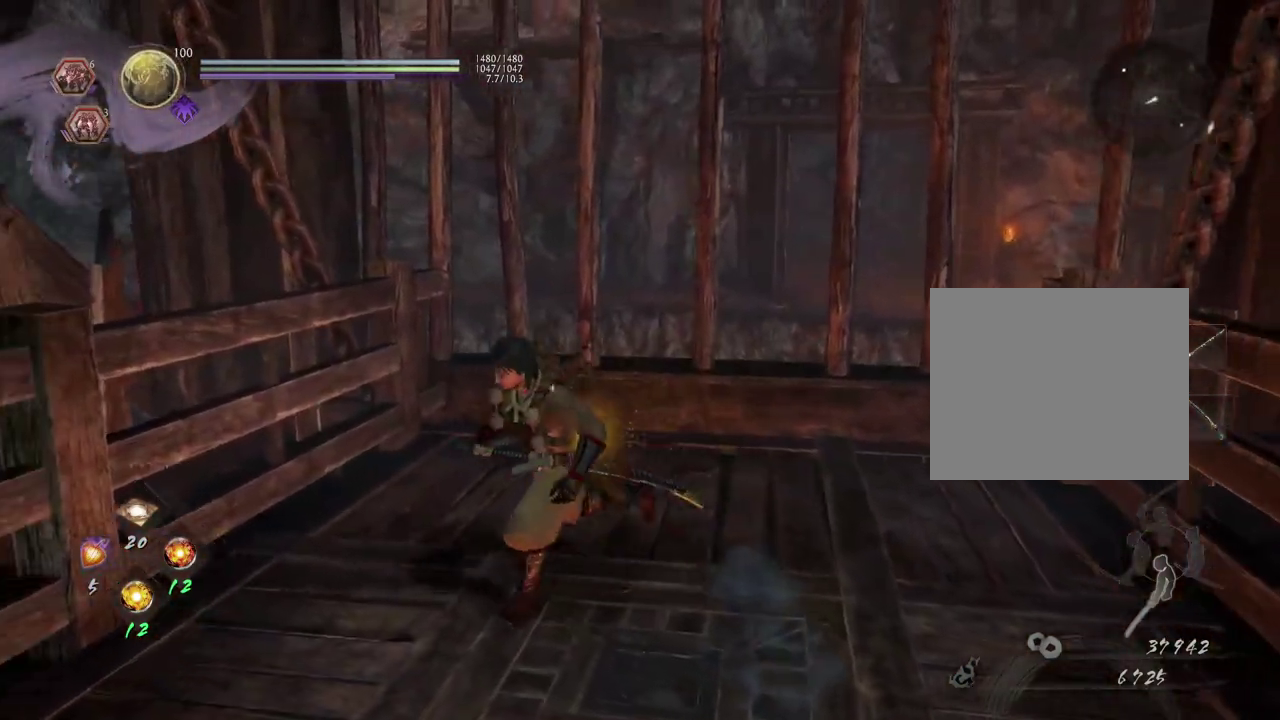
{"dt_ms": 400, "buttons": [], "left_stick": "down-right", "right_stick": "center", "events": [[267, "left_stick", "down-right"]]}
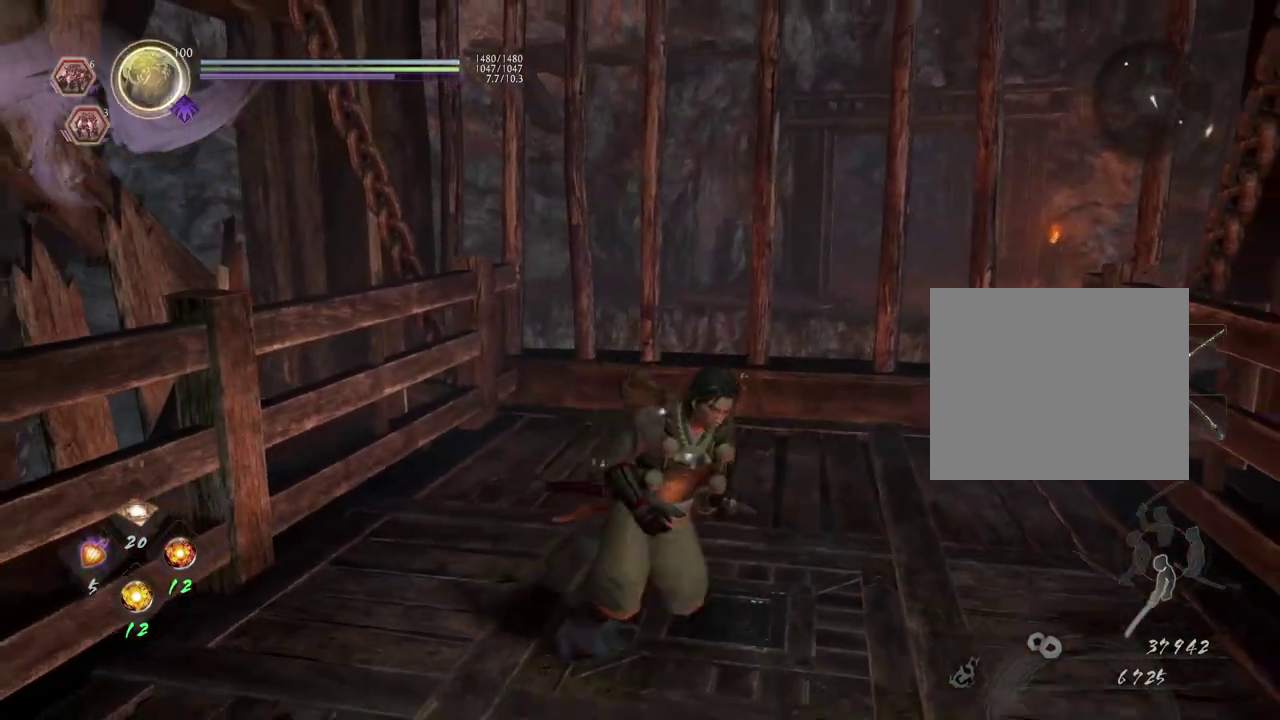
{"dt_ms": 600, "buttons": [], "left_stick": "up", "right_stick": "center", "events": [[150, "left_stick", "right"], [250, "left_stick", "up-right"], [300, "left_stick", "down-left"], [367, "left_stick", "up-right"], [500, "left_stick", "up"]]}
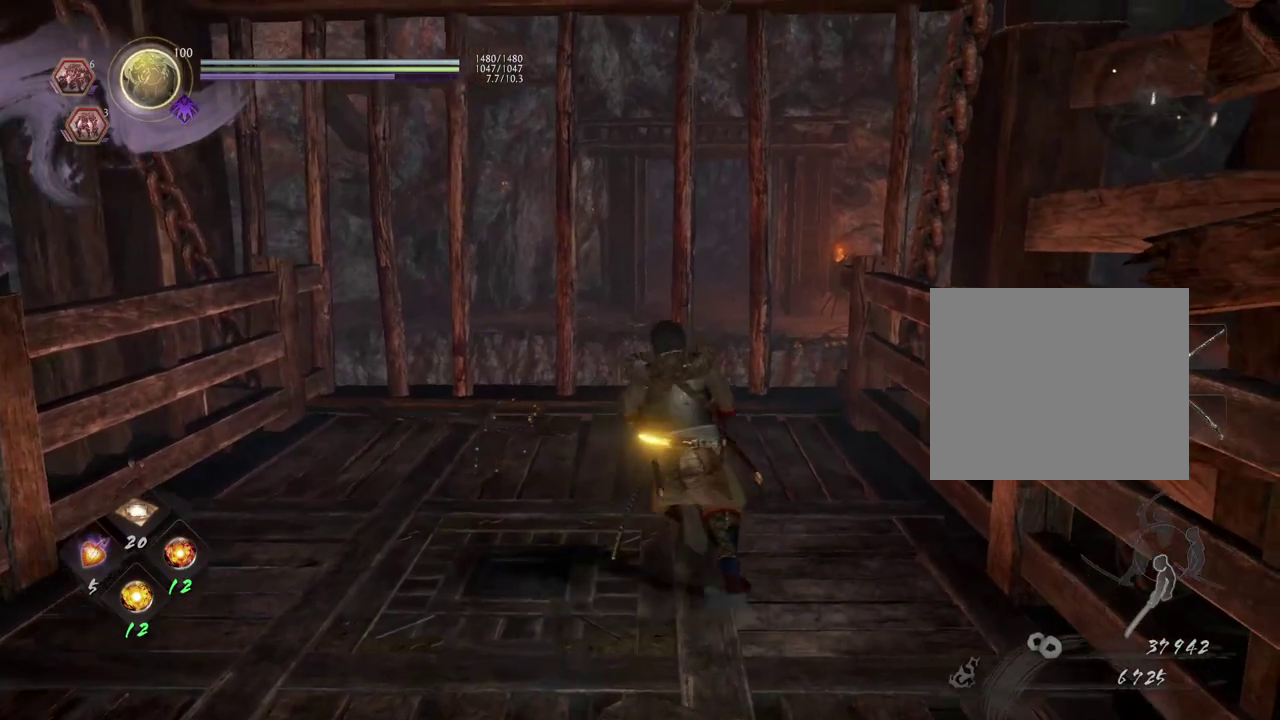
{"dt_ms": 700, "buttons": [], "left_stick": "down-left", "right_stick": "right", "events": [[100, "left_stick", "up-left"], [533, "left_stick", "left"], [633, "left_stick", "down-left"], [700, "right_stick", "right"]]}
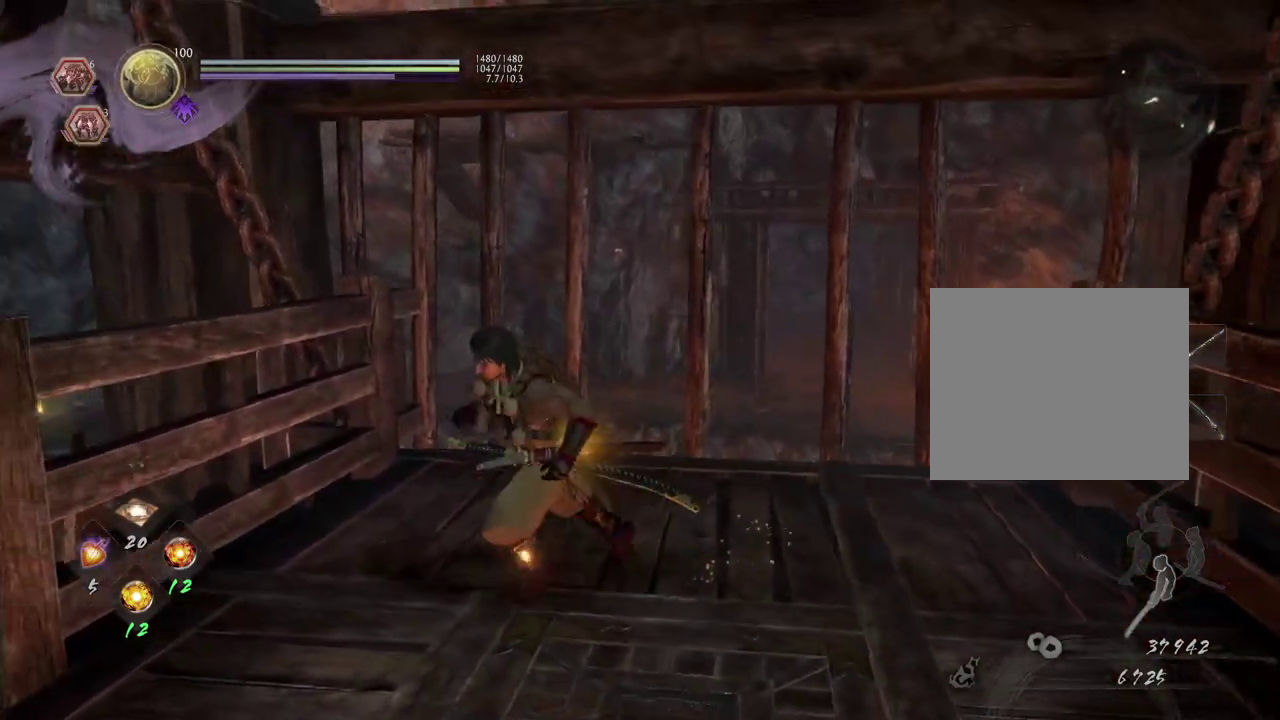
{"dt_ms": 300, "buttons": [], "left_stick": "down", "right_stick": "right", "events": [[300, "left_stick", "down"]]}
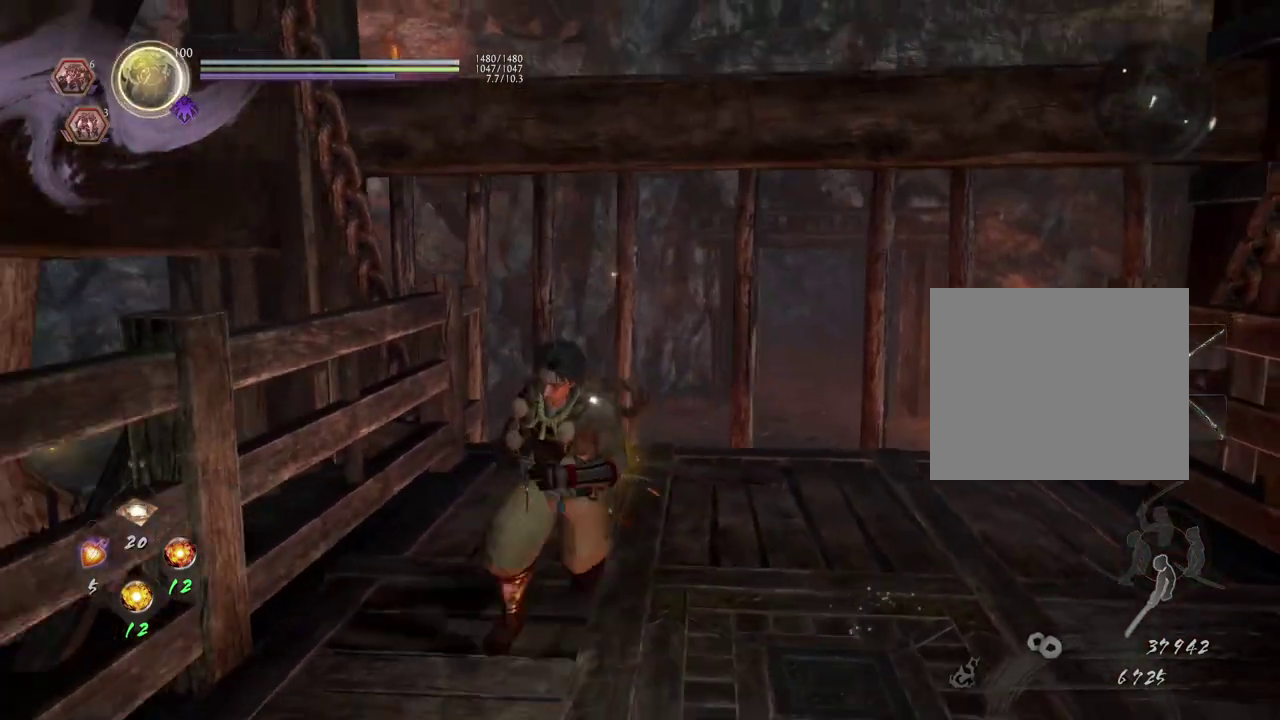
{"dt_ms": 400, "buttons": [], "left_stick": "down-right", "right_stick": "center"}
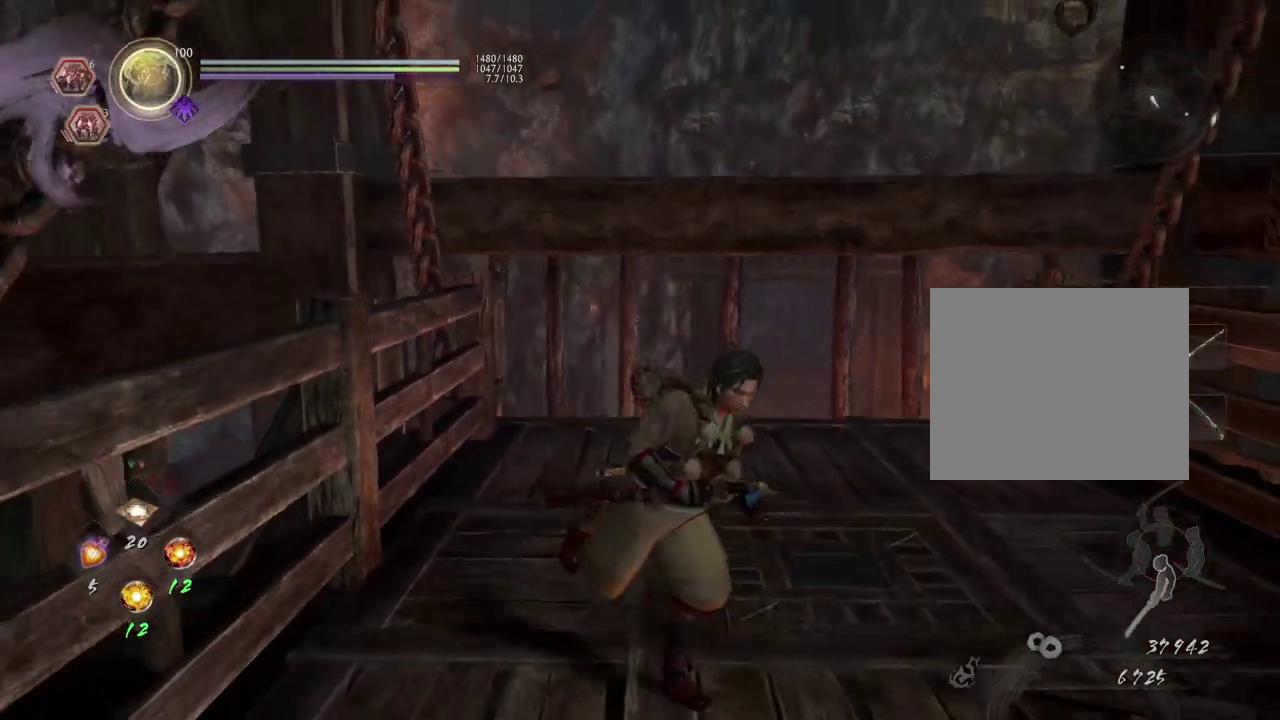
{"dt_ms": 700, "buttons": [], "left_stick": "up-right", "right_stick": "center"}
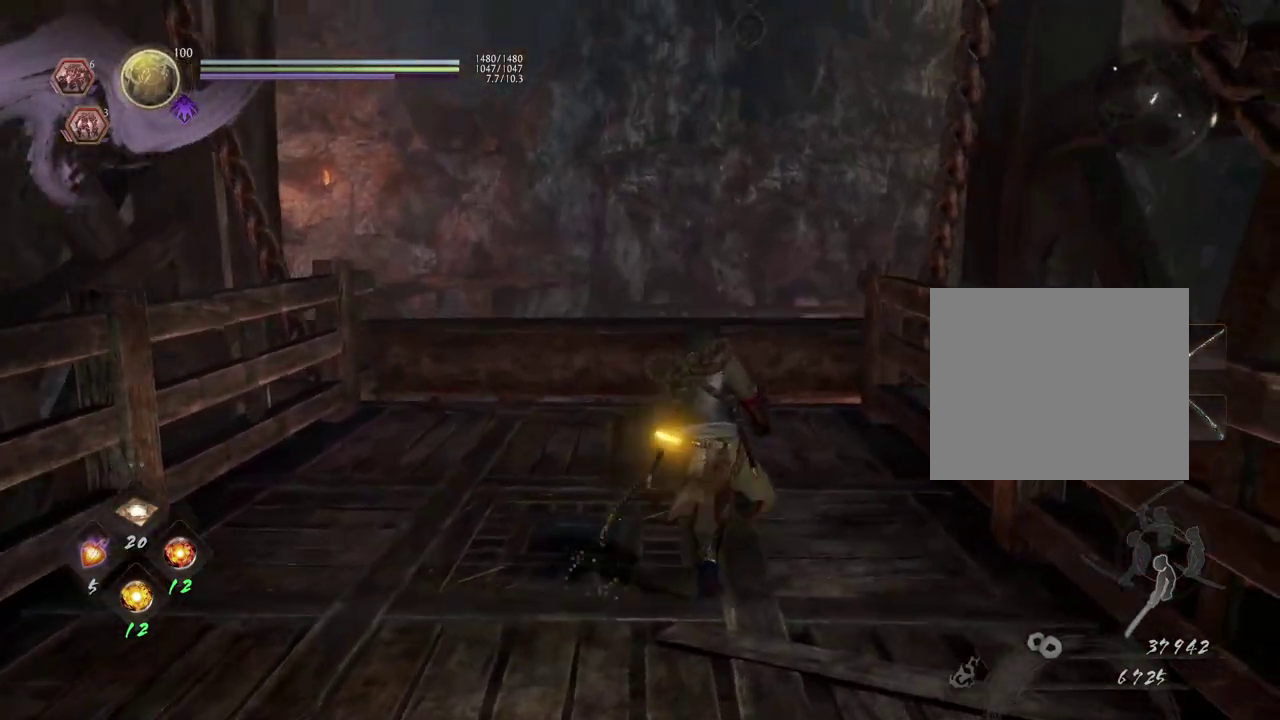
{"dt_ms": 400, "buttons": [], "left_stick": "up-left", "right_stick": "center", "events": [[17, "left_stick", "up"], [350, "left_stick", "up-left"]]}